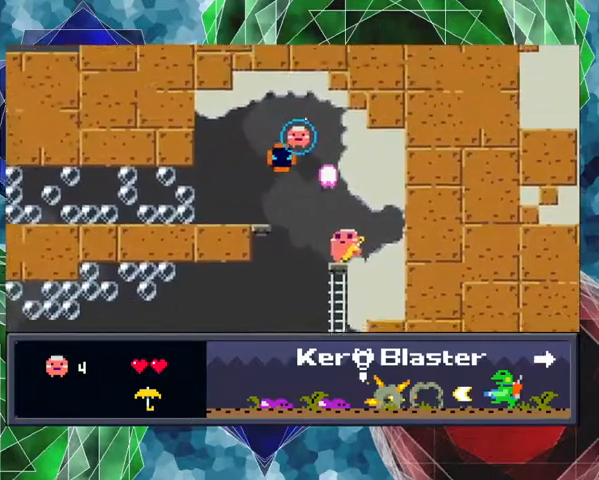
Gameplay with a controller (Nintendo layout); each line is a JSON object with the inputs held at the frame after it. "events" lists button and stick changes between this image and that frame as [ms after this image, input, new state], when the widget could be followed in between. Not read: L3 R3 left_stick.
{"buttons": ["Y", "DPAD_UP"], "events": []}
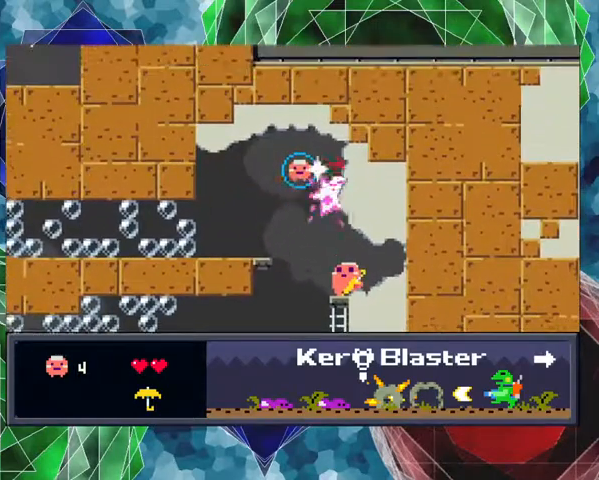
{"buttons": ["Y", "DPAD_UP"], "events": []}
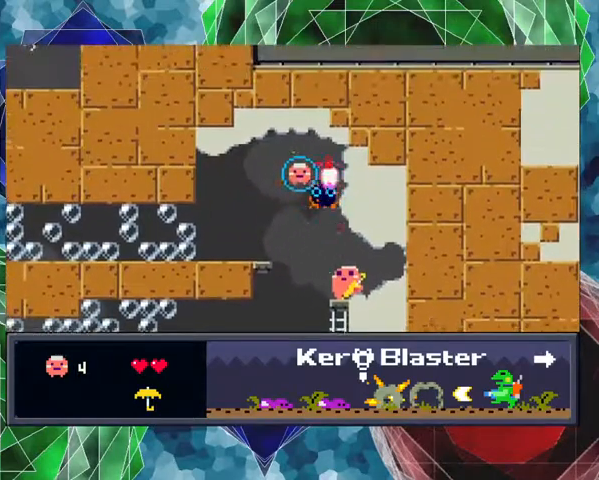
{"buttons": ["DPAD_LEFT"], "events": [[267, "DPAD_UP", "up"], [333, "Y", "up"], [467, "DPAD_LEFT", "down"]]}
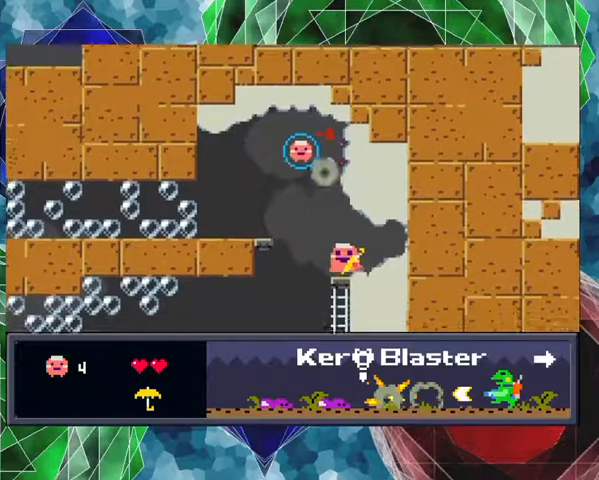
{"buttons": ["B", "DPAD_LEFT"], "events": [[67, "B", "down"]]}
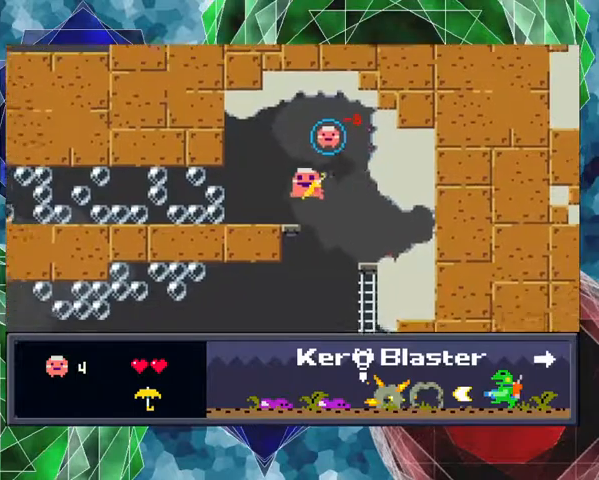
{"buttons": ["DPAD_RIGHT"], "events": [[100, "B", "up"], [167, "DPAD_LEFT", "up"], [400, "DPAD_RIGHT", "down"]]}
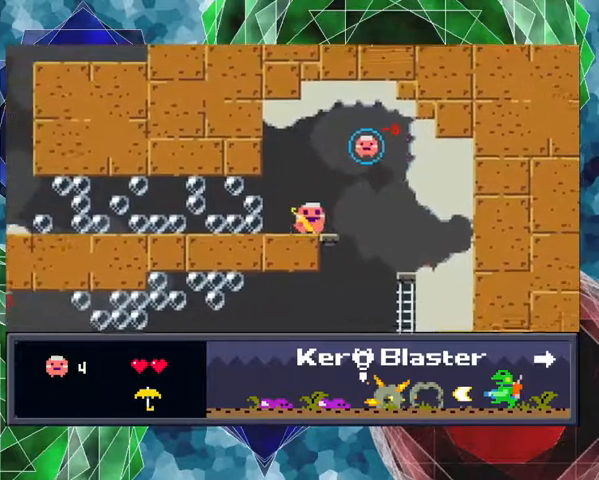
{"buttons": ["B", "DPAD_LEFT"], "events": [[133, "B", "down"], [367, "DPAD_RIGHT", "up"], [433, "DPAD_LEFT", "down"]]}
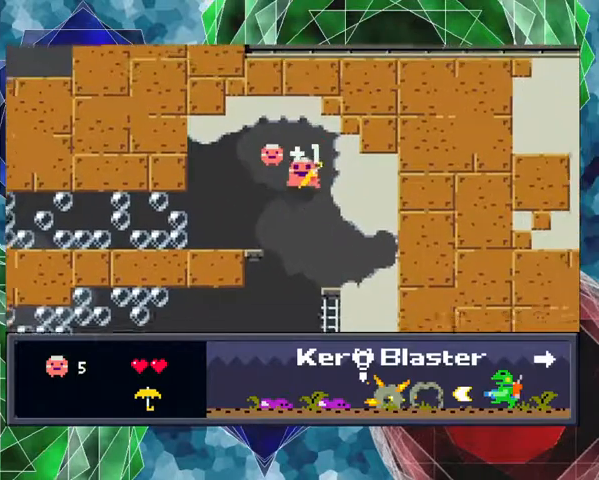
{"buttons": ["B", "DPAD_LEFT"], "events": [[167, "B", "up"], [233, "B", "down"]]}
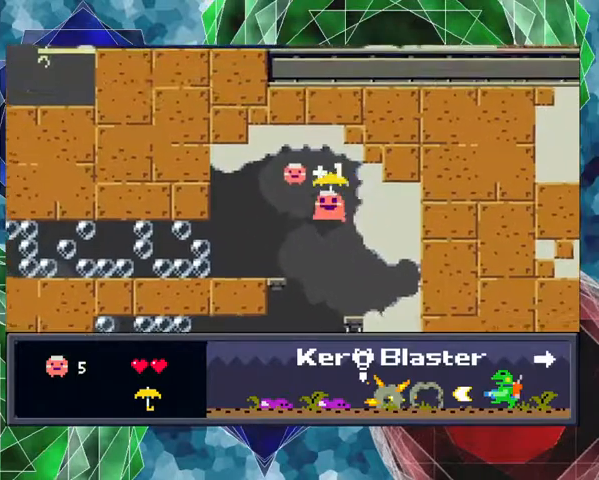
{"buttons": ["Y", "DPAD_LEFT"], "events": [[333, "B", "up"], [500, "Y", "down"]]}
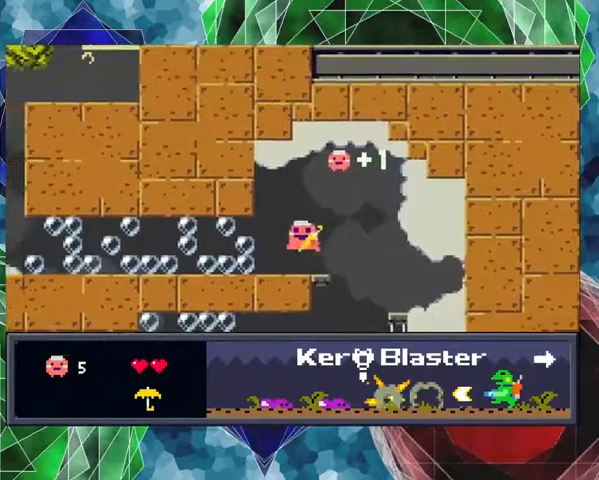
{"buttons": ["Y", "DPAD_LEFT"], "events": []}
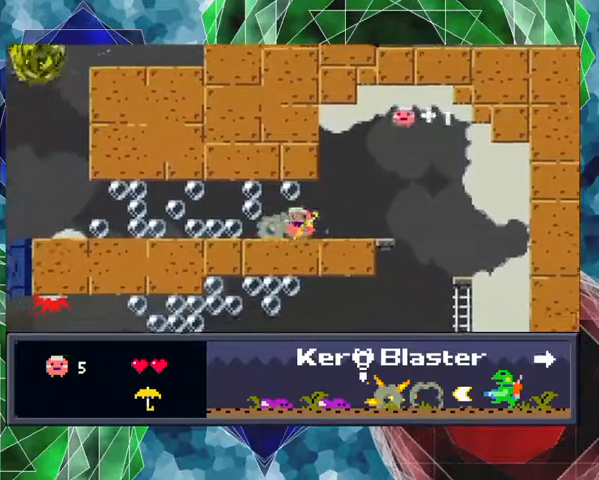
{"buttons": ["Y", "DPAD_LEFT"], "events": []}
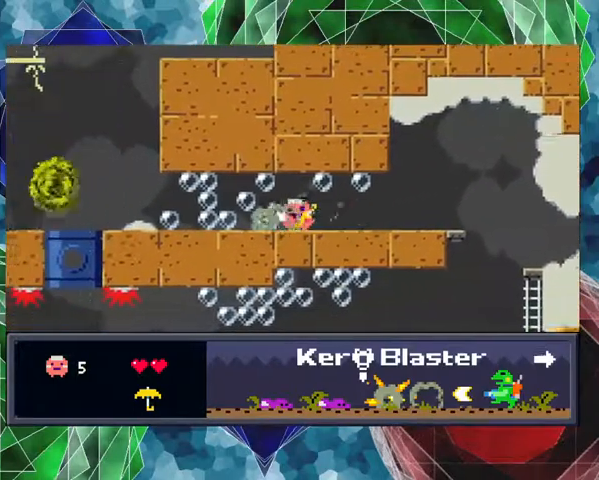
{"buttons": ["Y", "DPAD_LEFT"], "events": [[67, "DPAD_LEFT", "up"], [333, "DPAD_LEFT", "down"]]}
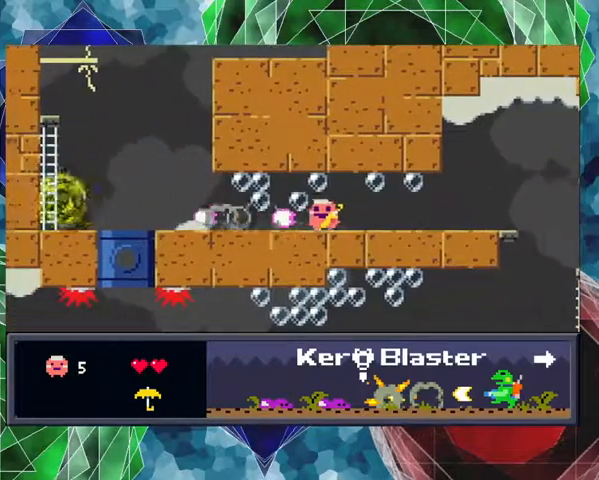
{"buttons": ["Y", "DPAD_LEFT"], "events": []}
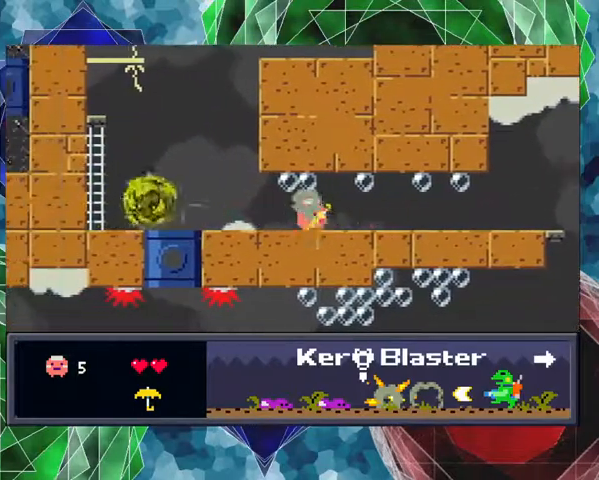
{"buttons": ["DPAD_RIGHT"], "events": [[100, "DPAD_LEFT", "up"], [500, "DPAD_RIGHT", "down"], [500, "Y", "up"]]}
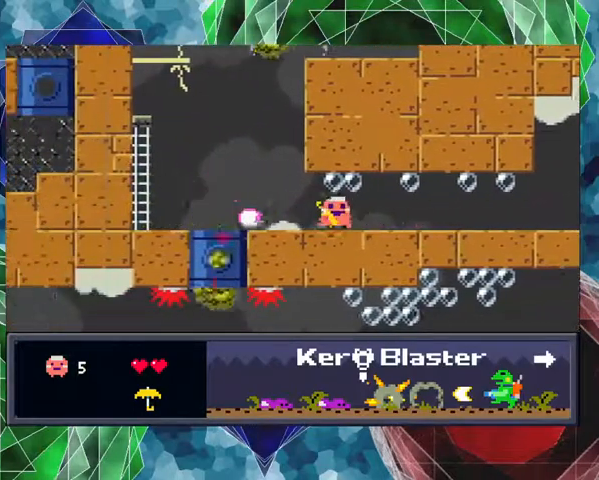
{"buttons": ["Y", "DPAD_LEFT"], "events": [[133, "DPAD_RIGHT", "up"], [267, "DPAD_LEFT", "down"], [400, "Y", "down"]]}
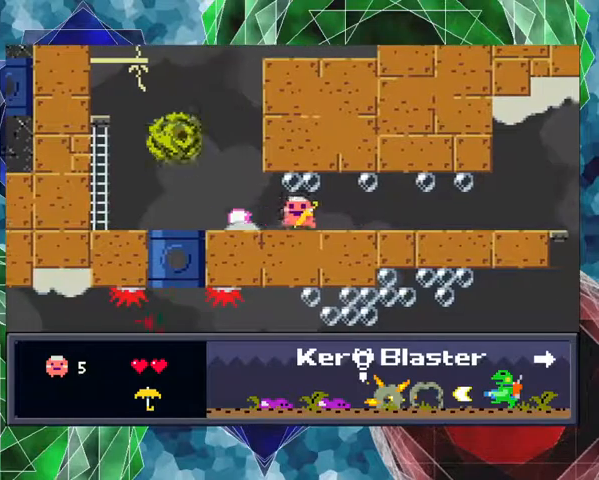
{"buttons": ["Y", "DPAD_LEFT"], "events": [[67, "DPAD_LEFT", "up"], [467, "DPAD_LEFT", "down"]]}
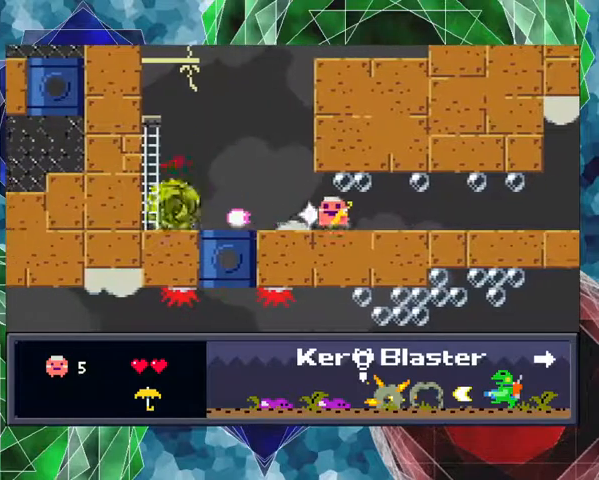
{"buttons": ["Y"], "events": [[133, "DPAD_LEFT", "up"]]}
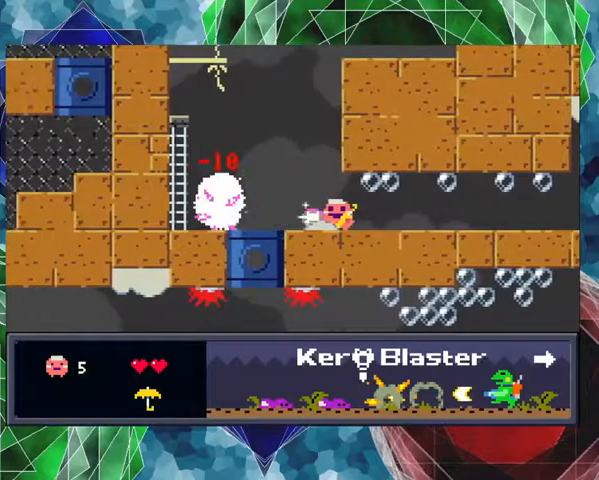
{"buttons": ["Y"], "events": []}
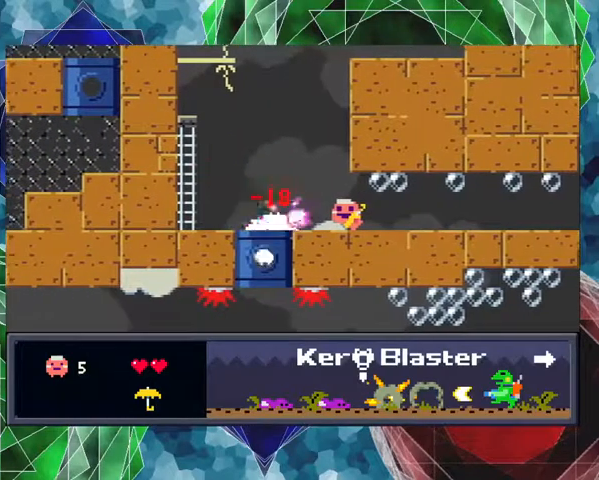
{"buttons": ["DPAD_LEFT"], "events": [[100, "DPAD_RIGHT", "down"], [200, "Y", "up"], [367, "DPAD_RIGHT", "up"], [433, "DPAD_LEFT", "down"]]}
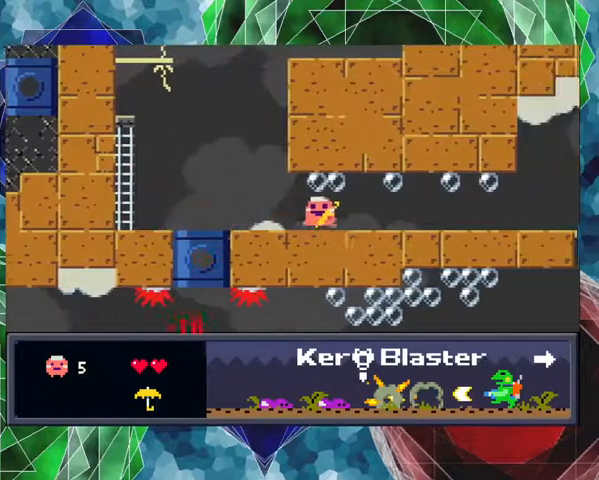
{"buttons": ["DPAD_LEFT"], "events": []}
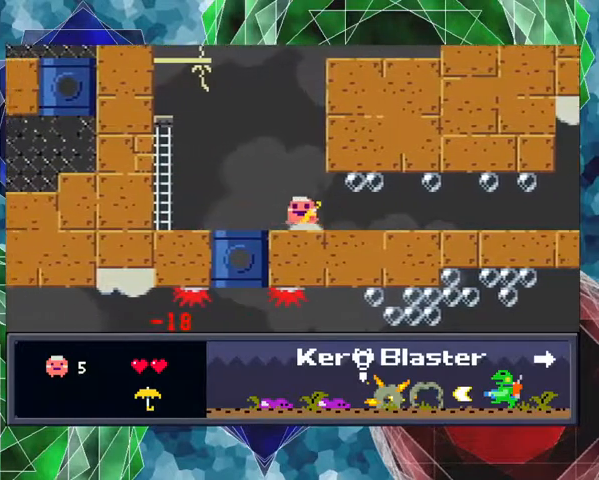
{"buttons": ["DPAD_LEFT"], "events": [[67, "B", "down"], [500, "B", "up"]]}
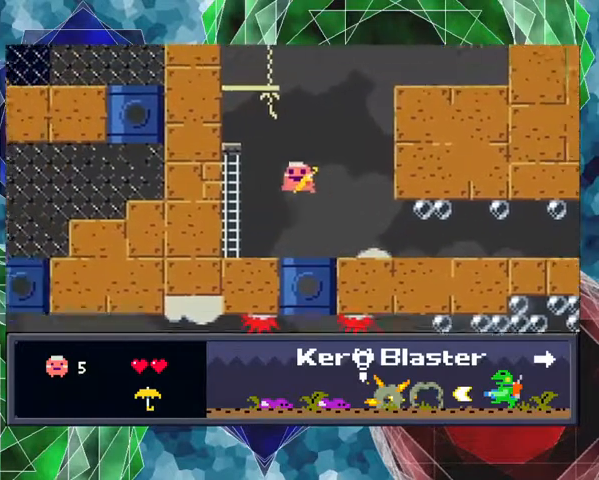
{"buttons": ["B", "DPAD_UP", "DPAD_LEFT"], "events": [[100, "B", "down"], [467, "DPAD_UP", "down"]]}
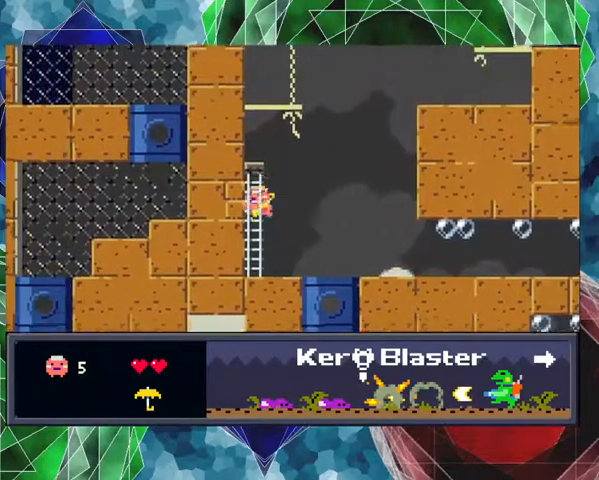
{"buttons": ["DPAD_UP"], "events": [[67, "B", "up"], [200, "DPAD_LEFT", "up"], [267, "DPAD_LEFT", "down"], [300, "DPAD_LEFT", "up"]]}
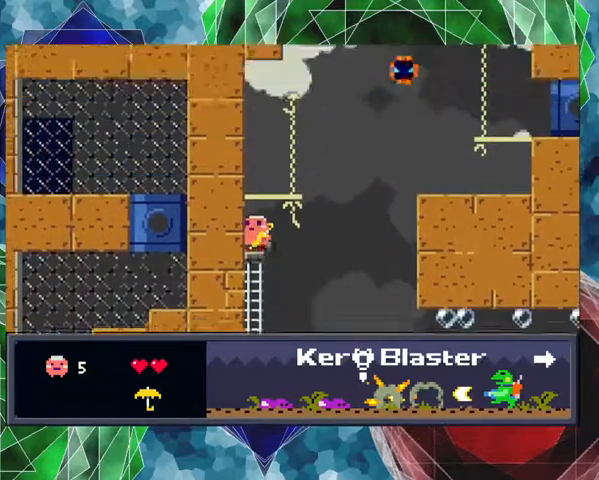
{"buttons": ["B"], "events": [[133, "B", "down"], [200, "DPAD_UP", "up"]]}
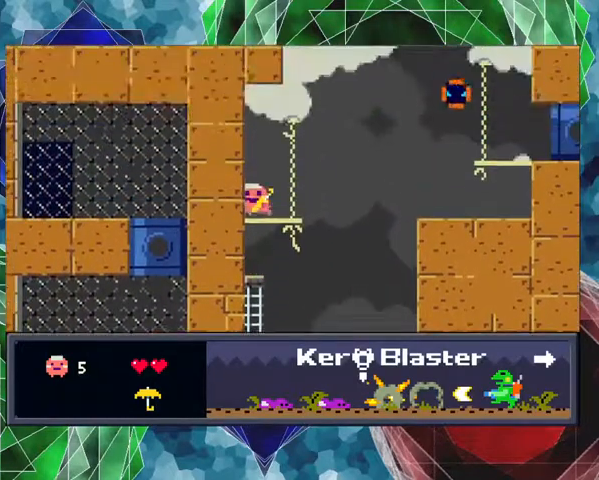
{"buttons": [], "events": [[133, "DPAD_RIGHT", "down"], [167, "B", "up"], [267, "DPAD_RIGHT", "up"]]}
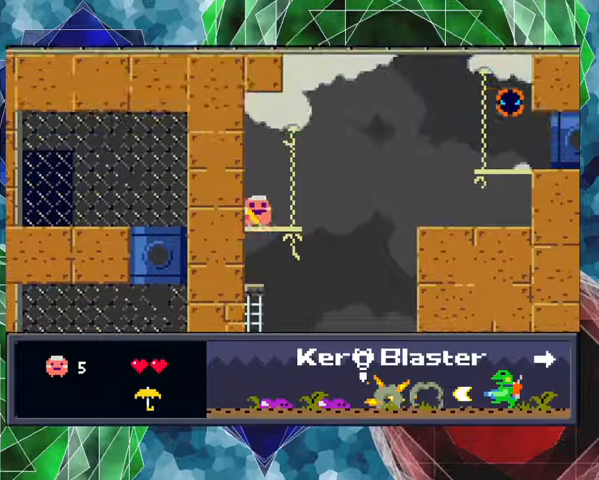
{"buttons": [], "events": [[233, "DPAD_RIGHT", "down"], [433, "DPAD_RIGHT", "up"]]}
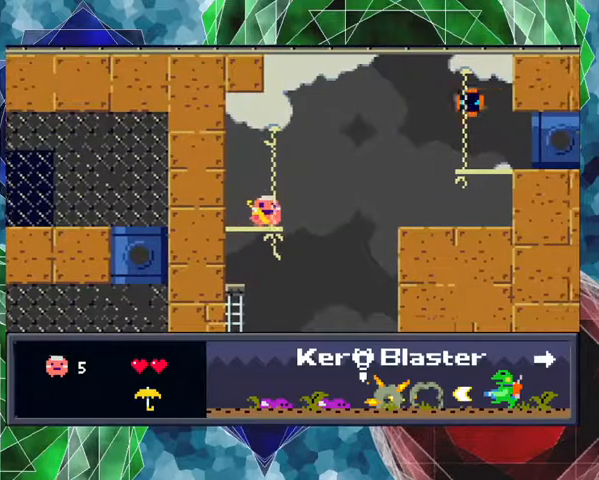
{"buttons": [], "events": [[333, "DPAD_RIGHT", "down"], [400, "DPAD_RIGHT", "up"]]}
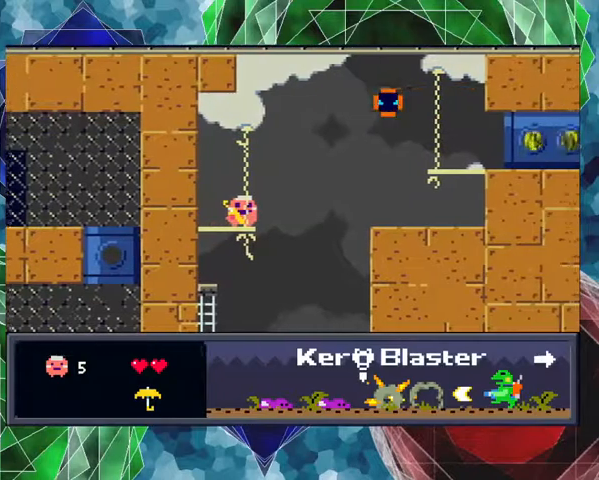
{"buttons": ["Y"], "events": [[33, "Y", "down"]]}
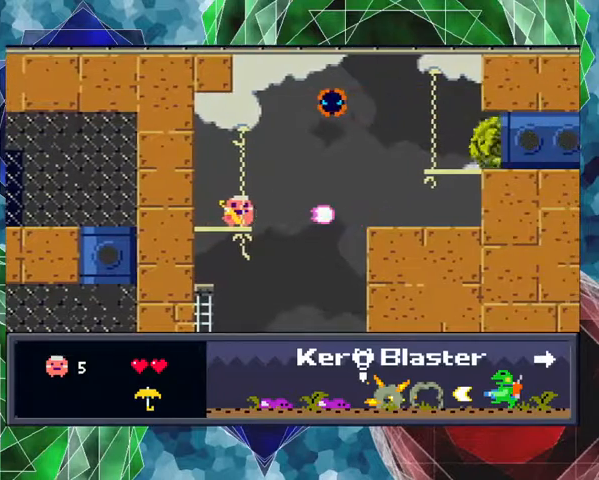
{"buttons": ["Y"], "events": []}
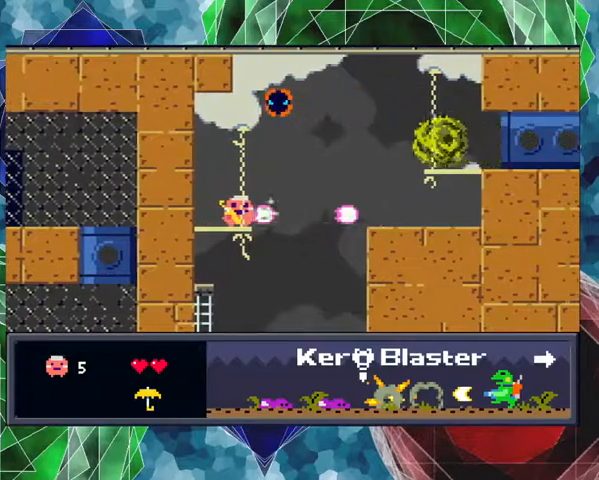
{"buttons": ["Y"], "events": []}
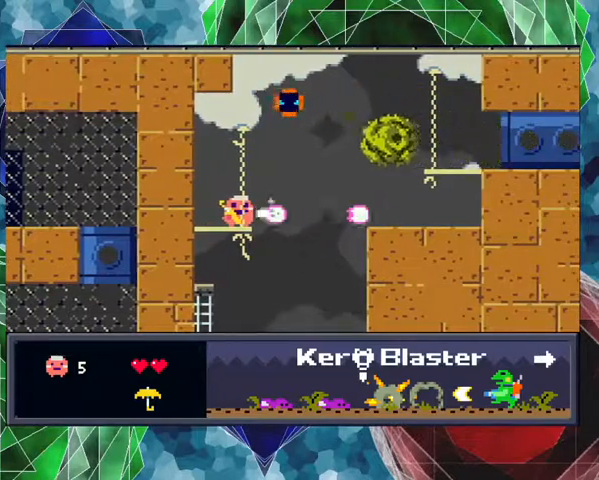
{"buttons": ["Y"], "events": []}
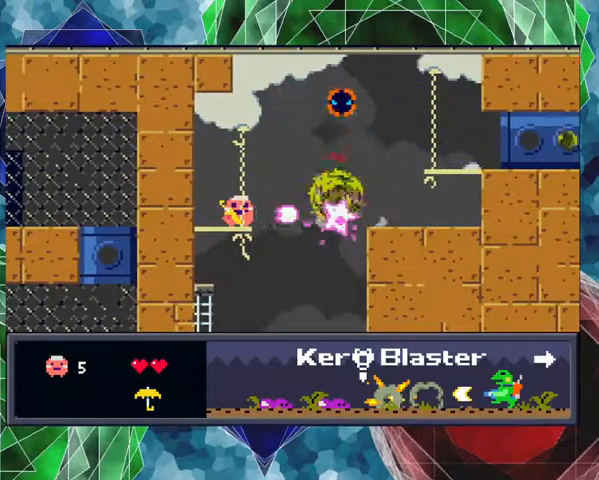
{"buttons": ["Y"], "events": []}